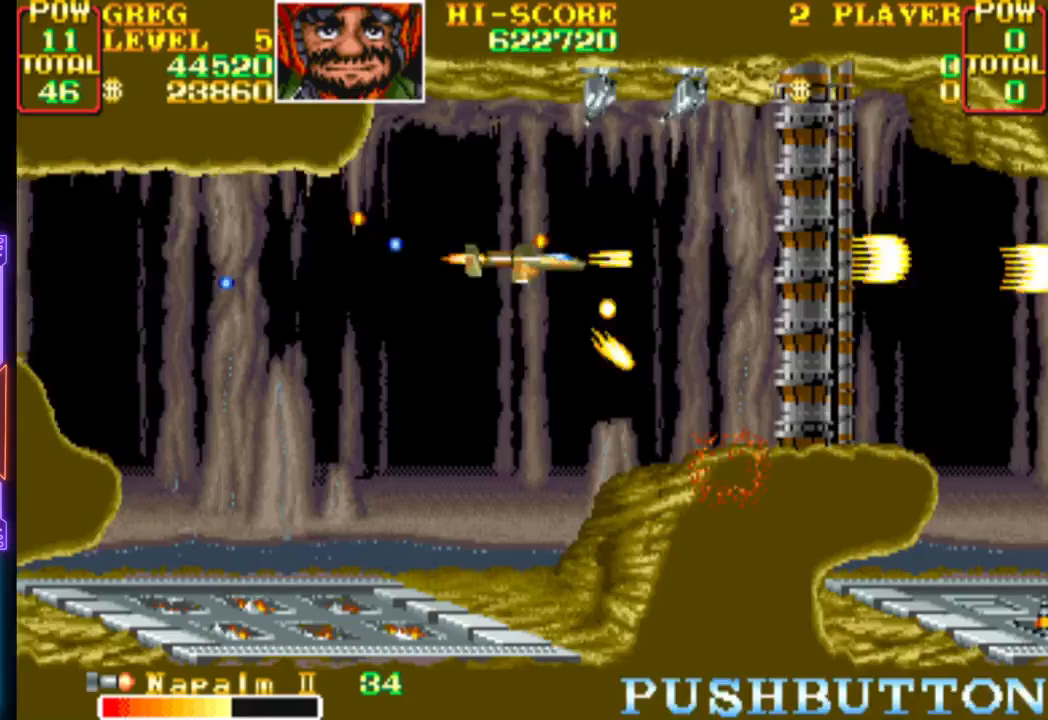
Gameplay with a controller (PlayStation layout); each line is a JSON object with the inputs held at the frame after it. "events" lists button and stick changes between this image and that frame as [ms after this image, input, new state], when the widget could be followed in between. Not read: left_stick right_stick.
{"buttons": ["DPAD_RIGHT"], "events": [[100, "CROSS", "up"], [133, "DPAD_DOWN", "down"], [150, "CROSS", "down"], [233, "DPAD_LEFT", "up"], [283, "CROSS", "up"], [333, "CROSS", "down"], [433, "DPAD_RIGHT", "down"], [450, "DPAD_DOWN", "up"], [467, "CROSS", "up"]]}
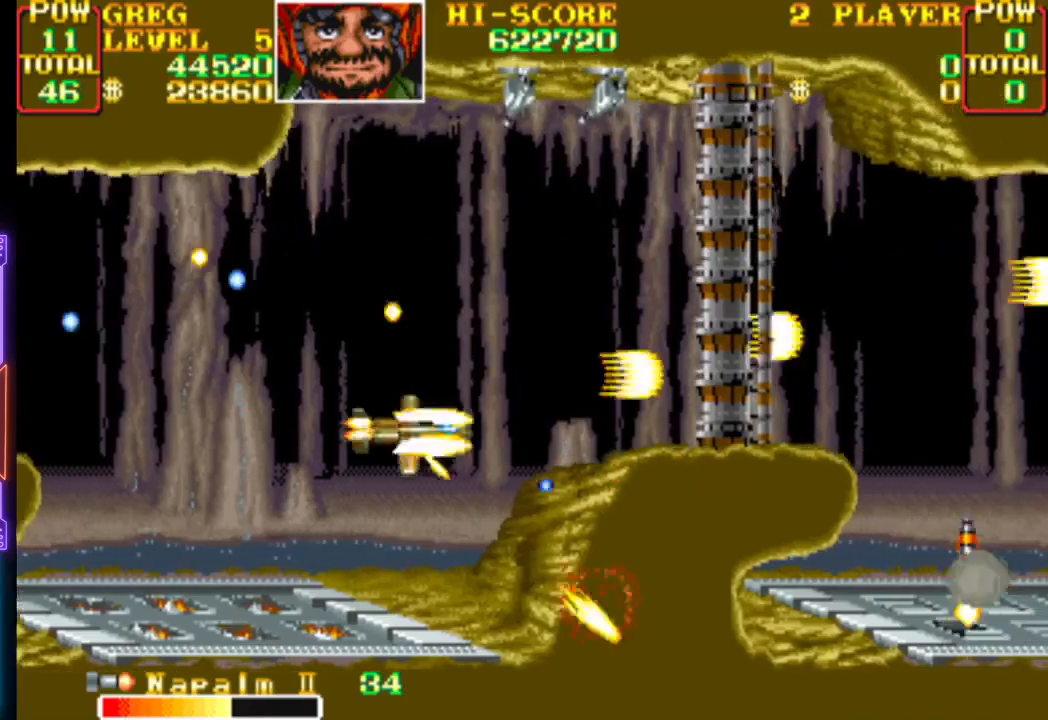
{"buttons": ["CROSS", "DPAD_UP", "DPAD_LEFT"], "events": [[17, "CROSS", "down"], [33, "DPAD_UP", "down"], [117, "DPAD_RIGHT", "up"], [133, "CROSS", "up"], [167, "DPAD_LEFT", "down"], [183, "CROSS", "down"], [300, "CROSS", "up"], [350, "CROSS", "down"]]}
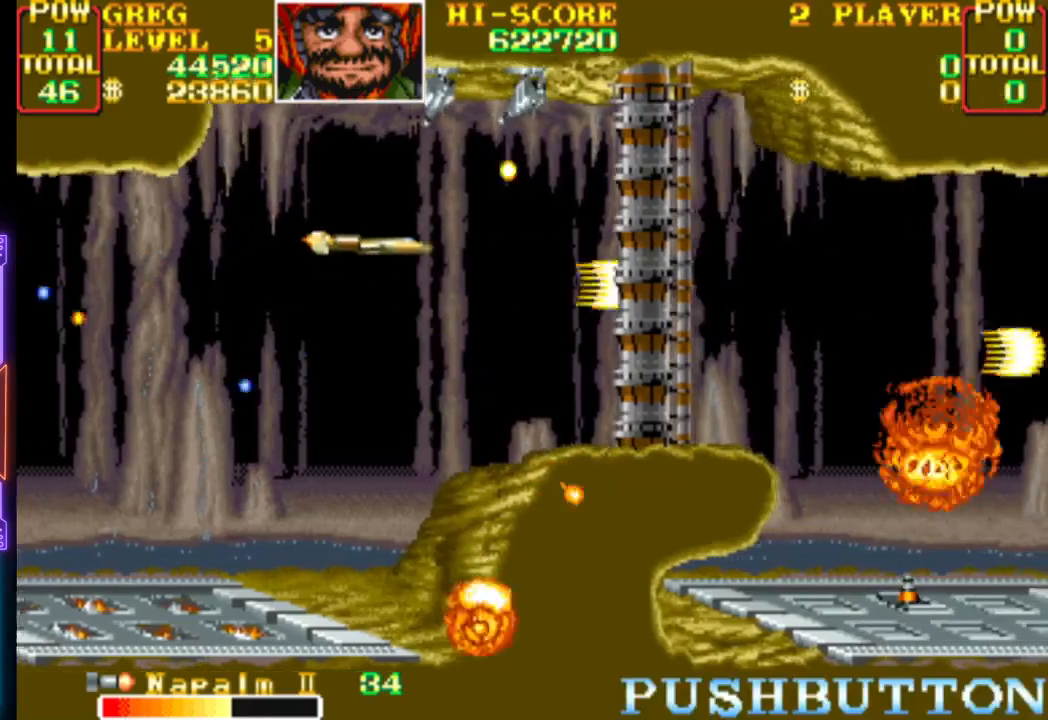
{"buttons": ["CROSS"], "events": [[183, "DPAD_UP", "up"], [200, "CROSS", "up"], [217, "DPAD_LEFT", "up"], [250, "CROSS", "down"], [383, "DPAD_LEFT", "down"], [500, "DPAD_LEFT", "up"]]}
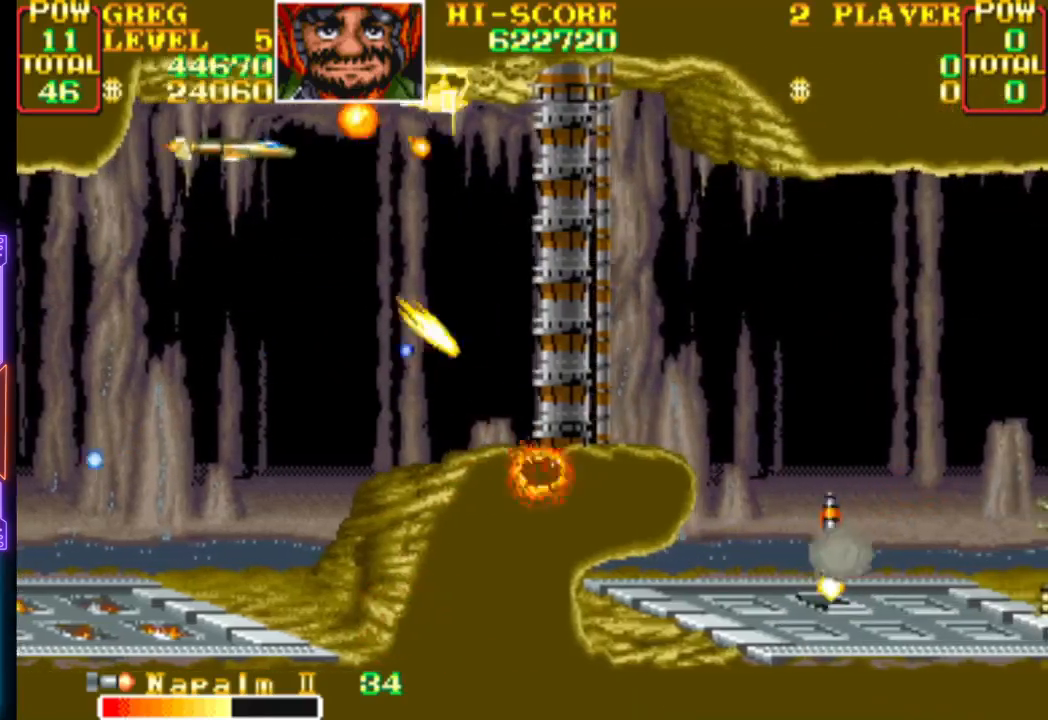
{"buttons": ["CROSS", "DPAD_DOWN", "DPAD_RIGHT"], "events": [[183, "CROSS", "up"], [217, "CROSS", "down"], [217, "DPAD_LEFT", "down"], [317, "DPAD_LEFT", "up"], [400, "DPAD_DOWN", "down"], [500, "DPAD_RIGHT", "down"]]}
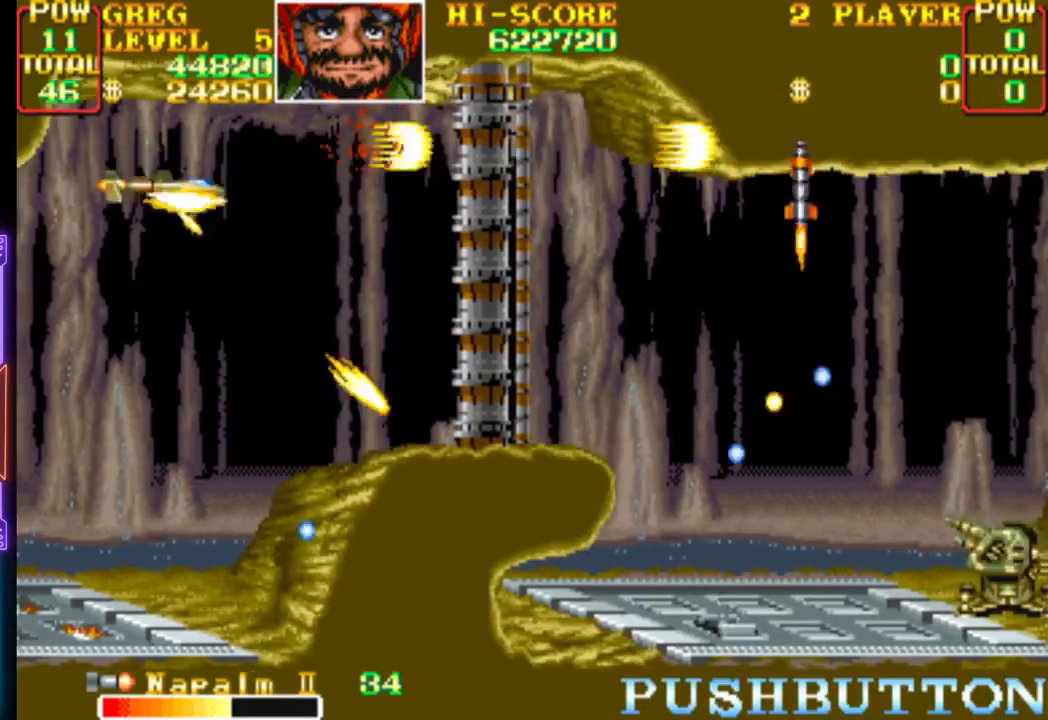
{"buttons": ["CROSS", "CIRCLE"], "events": [[100, "DPAD_DOWN", "up"], [250, "DPAD_RIGHT", "up"], [317, "DPAD_LEFT", "down"], [350, "DPAD_DOWN", "down"], [417, "CIRCLE", "down"], [467, "DPAD_LEFT", "up"], [483, "DPAD_DOWN", "up"]]}
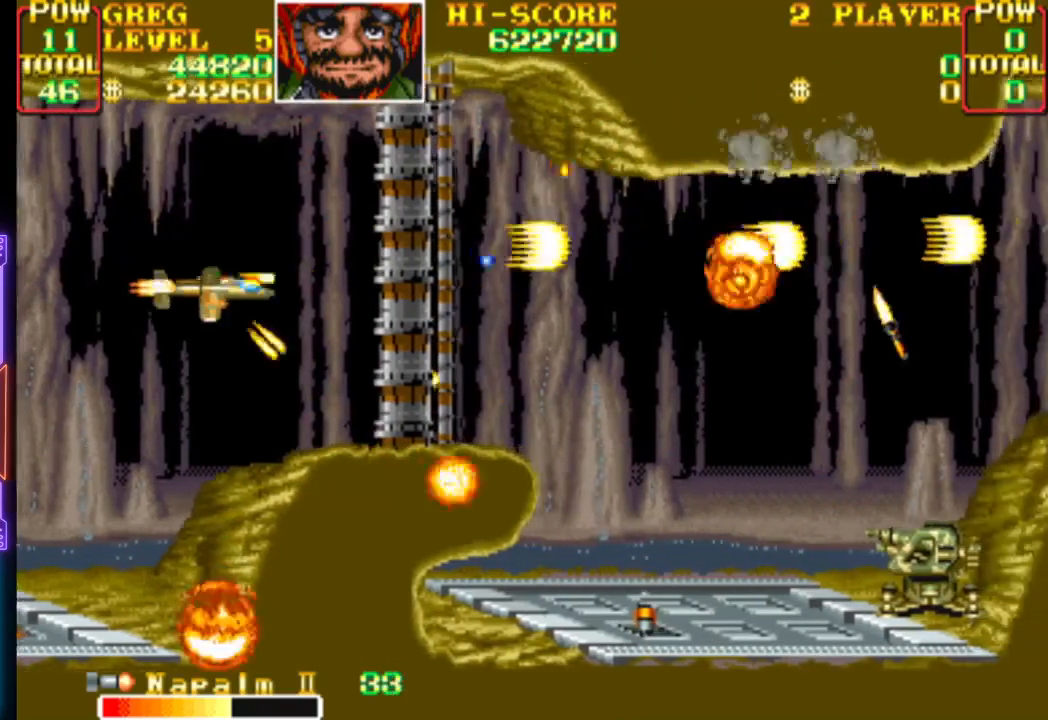
{"buttons": ["CROSS", "DPAD_UP"], "events": [[117, "CIRCLE", "up"], [133, "CROSS", "up"], [183, "CROSS", "down"], [183, "DPAD_RIGHT", "down"], [233, "DPAD_RIGHT", "up"], [283, "DPAD_LEFT", "down"], [283, "DPAD_UP", "down"], [317, "CROSS", "up"], [367, "CROSS", "down"], [500, "DPAD_LEFT", "up"]]}
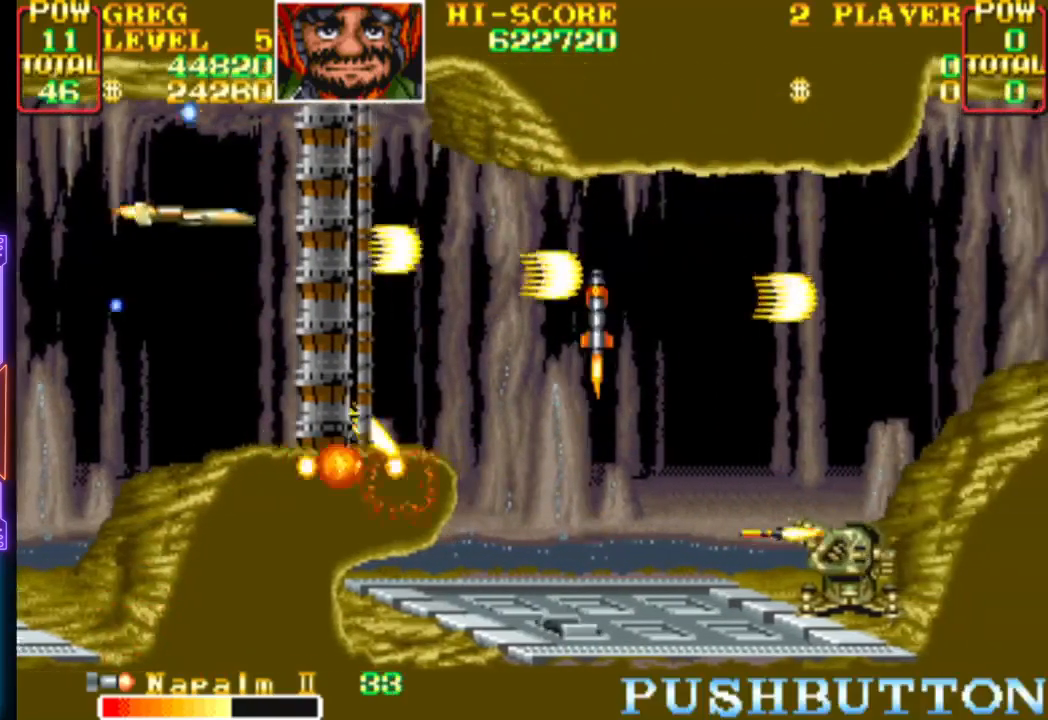
{"buttons": ["CROSS"], "events": [[33, "DPAD_LEFT", "down"], [67, "DPAD_LEFT", "up"], [67, "DPAD_UP", "up"], [133, "DPAD_DOWN", "down"], [183, "CROSS", "up"], [183, "DPAD_LEFT", "down"], [233, "CROSS", "down"], [300, "DPAD_LEFT", "up"], [350, "DPAD_DOWN", "up"], [400, "CROSS", "up"], [417, "CROSS", "down"]]}
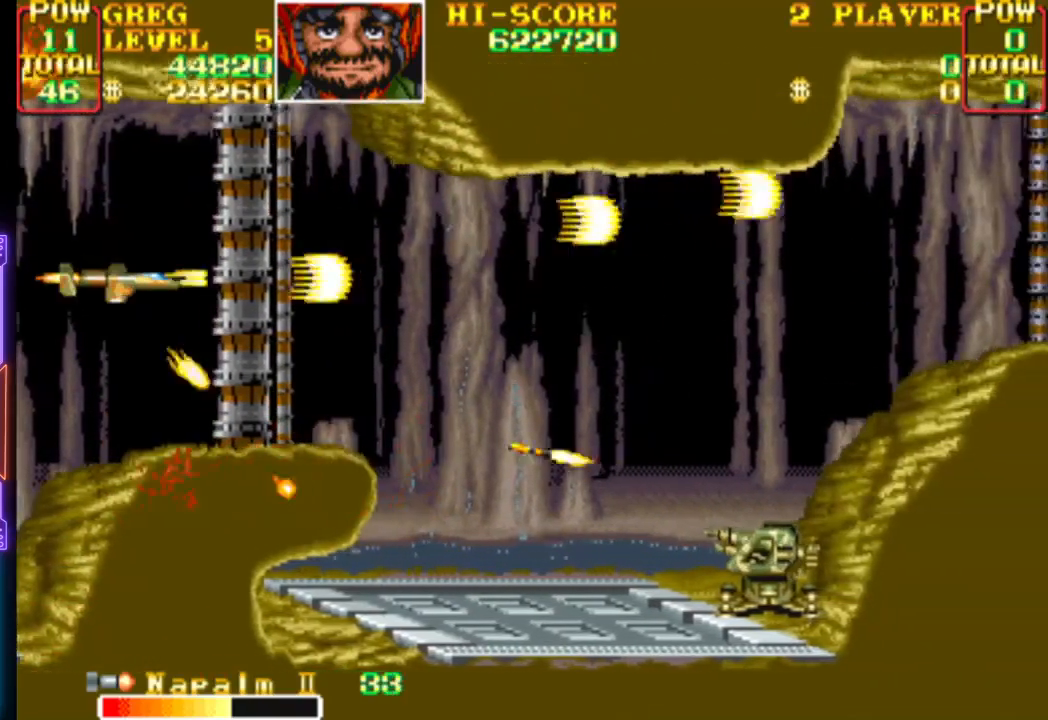
{"buttons": ["CROSS", "DPAD_LEFT"], "events": [[67, "CROSS", "up"], [100, "CROSS", "down"], [217, "DPAD_LEFT", "down"], [217, "DPAD_UP", "down"], [233, "CROSS", "up"], [233, "DPAD_UP", "up"], [283, "CROSS", "down"]]}
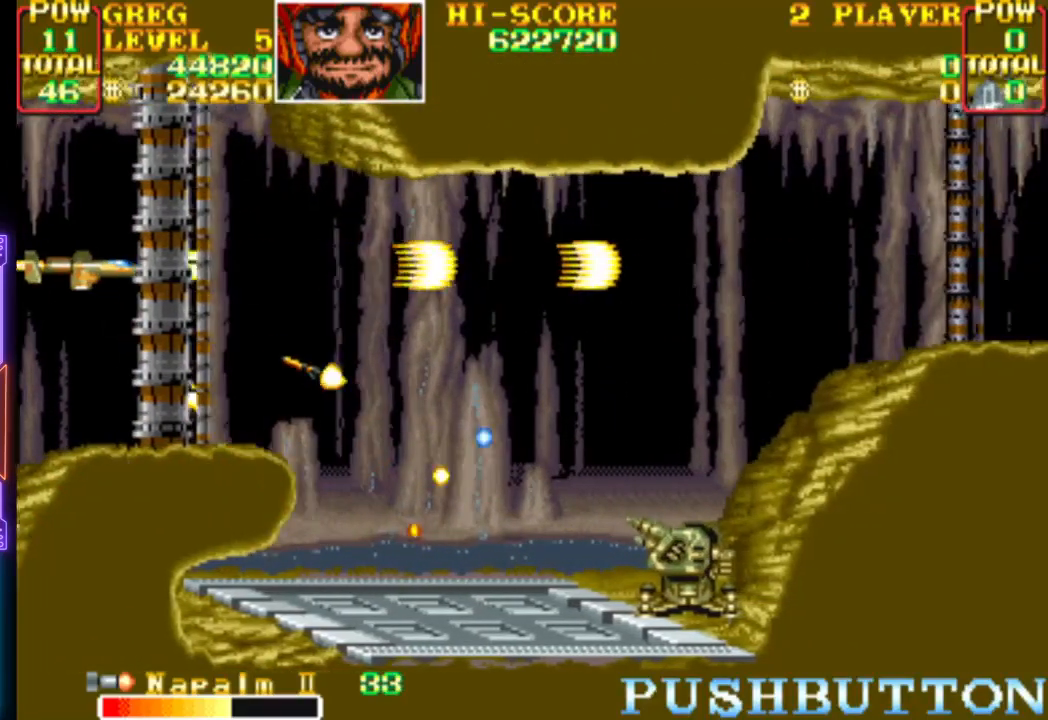
{"buttons": ["DPAD_RIGHT"], "events": [[83, "CIRCLE", "down"], [250, "DPAD_UP", "down"], [283, "CIRCLE", "up"], [283, "DPAD_LEFT", "up"], [300, "DPAD_RIGHT", "down"], [483, "CROSS", "up"], [483, "DPAD_UP", "up"]]}
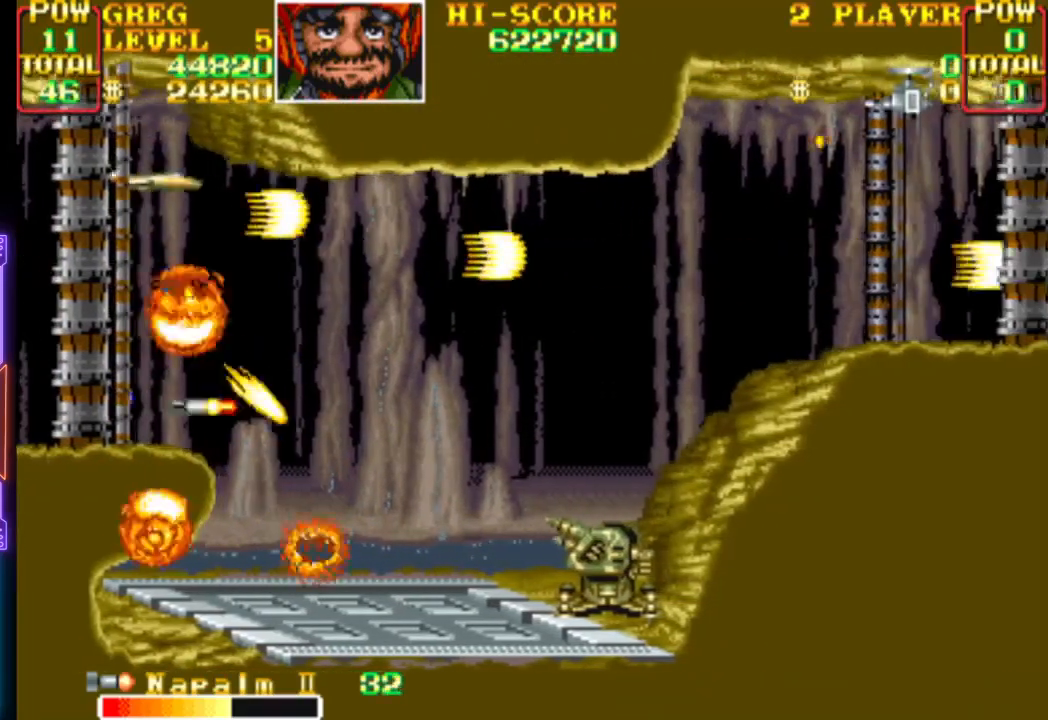
{"buttons": ["CROSS", "DPAD_LEFT"], "events": [[17, "CROSS", "down"], [50, "DPAD_DOWN", "down"], [83, "DPAD_RIGHT", "up"], [117, "CROSS", "up"], [150, "CROSS", "down"], [183, "DPAD_RIGHT", "down"], [217, "DPAD_DOWN", "up"], [250, "DPAD_DOWN", "down"], [283, "CROSS", "up"], [333, "CROSS", "down"], [383, "DPAD_RIGHT", "up"], [433, "DPAD_LEFT", "down"], [450, "DPAD_DOWN", "up"]]}
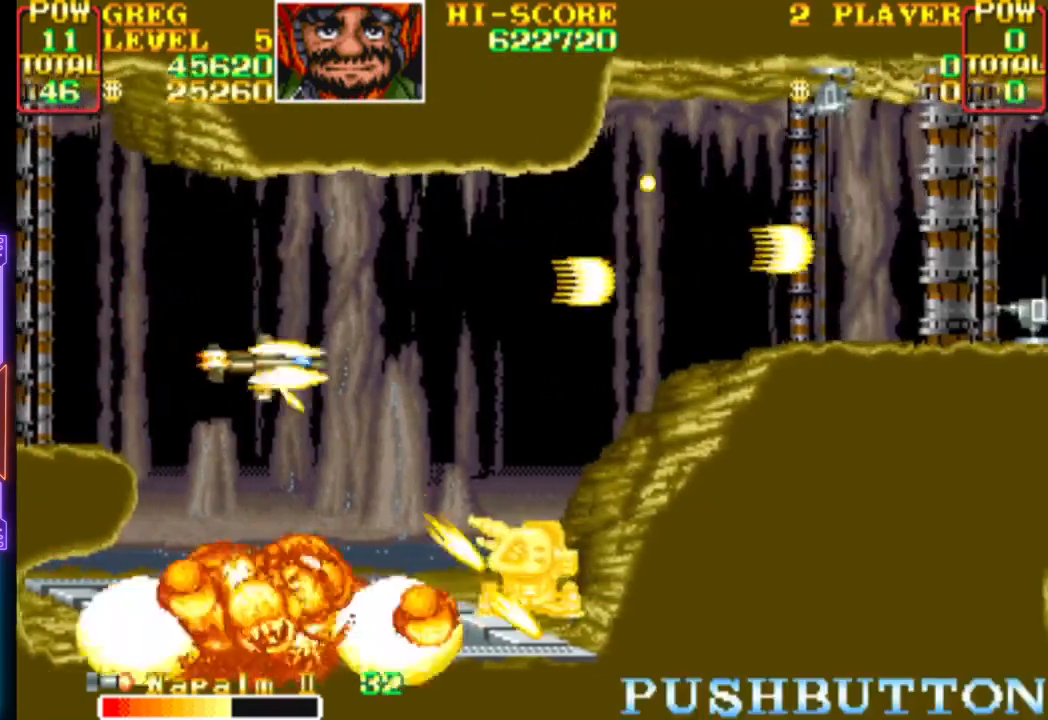
{"buttons": []}
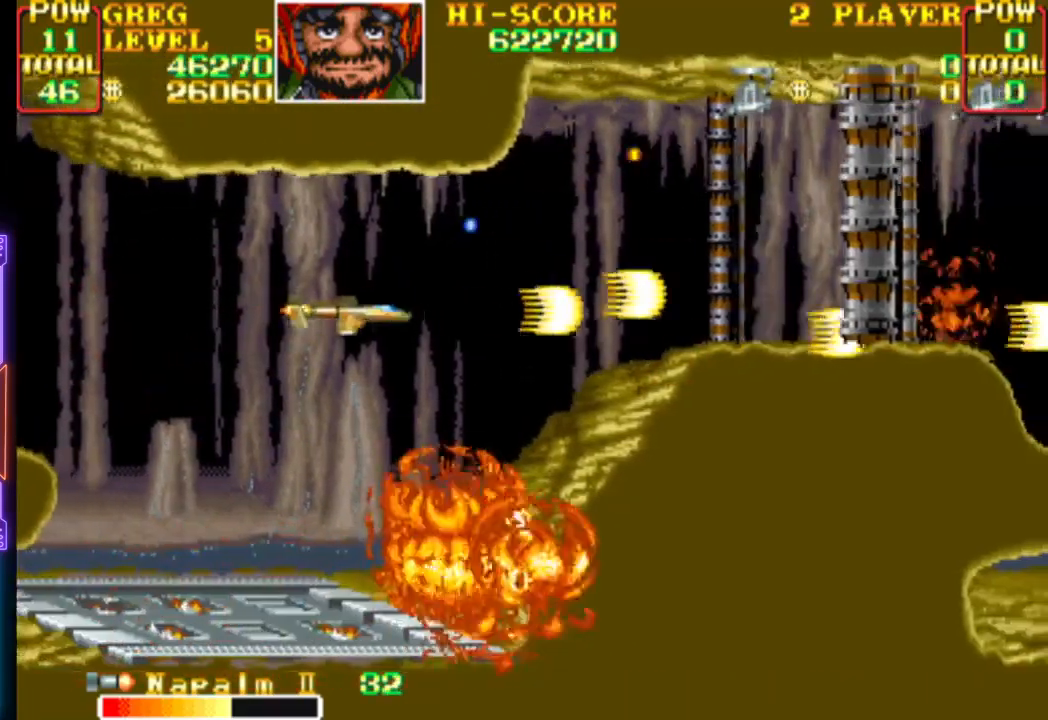
{"buttons": ["CROSS", "DPAD_UP"], "events": [[17, "CROSS", "down"], [83, "DPAD_RIGHT", "down"], [300, "DPAD_RIGHT", "up"], [350, "CROSS", "up"], [433, "CROSS", "down"], [450, "DPAD_UP", "down"]]}
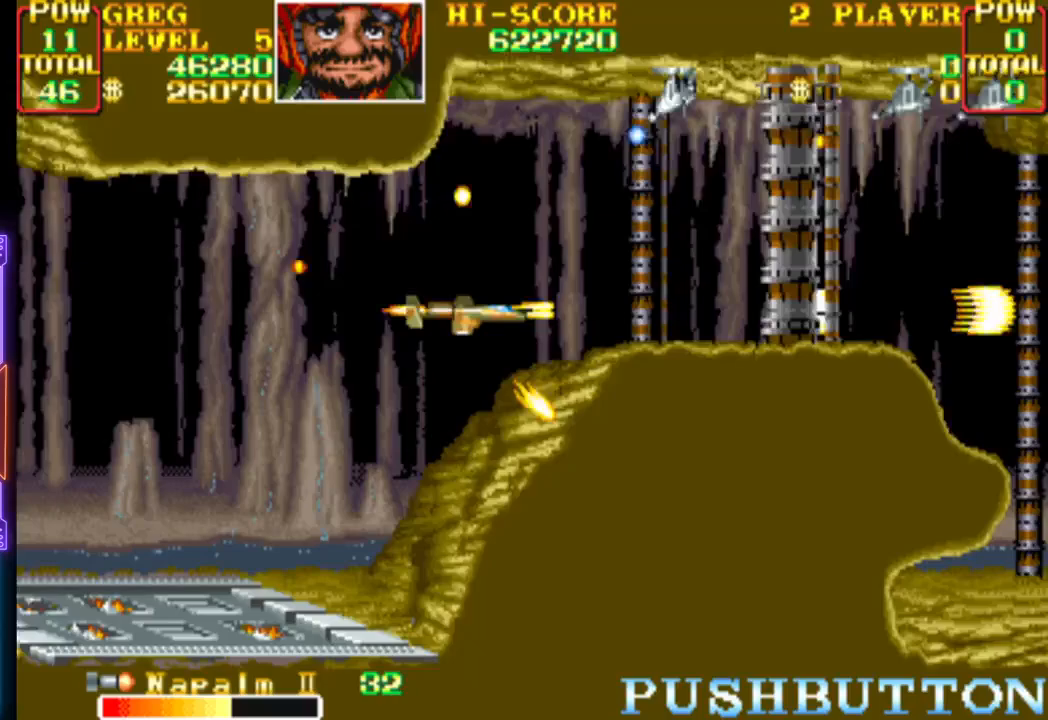
{"buttons": ["CROSS"], "events": [[17, "DPAD_UP", "up"], [33, "CROSS", "up"], [100, "CROSS", "down"], [183, "DPAD_UP", "down"], [233, "CROSS", "up"], [267, "CROSS", "down"], [400, "CROSS", "up"], [417, "DPAD_LEFT", "down"], [450, "CROSS", "down"], [450, "DPAD_LEFT", "up"], [450, "DPAD_UP", "up"]]}
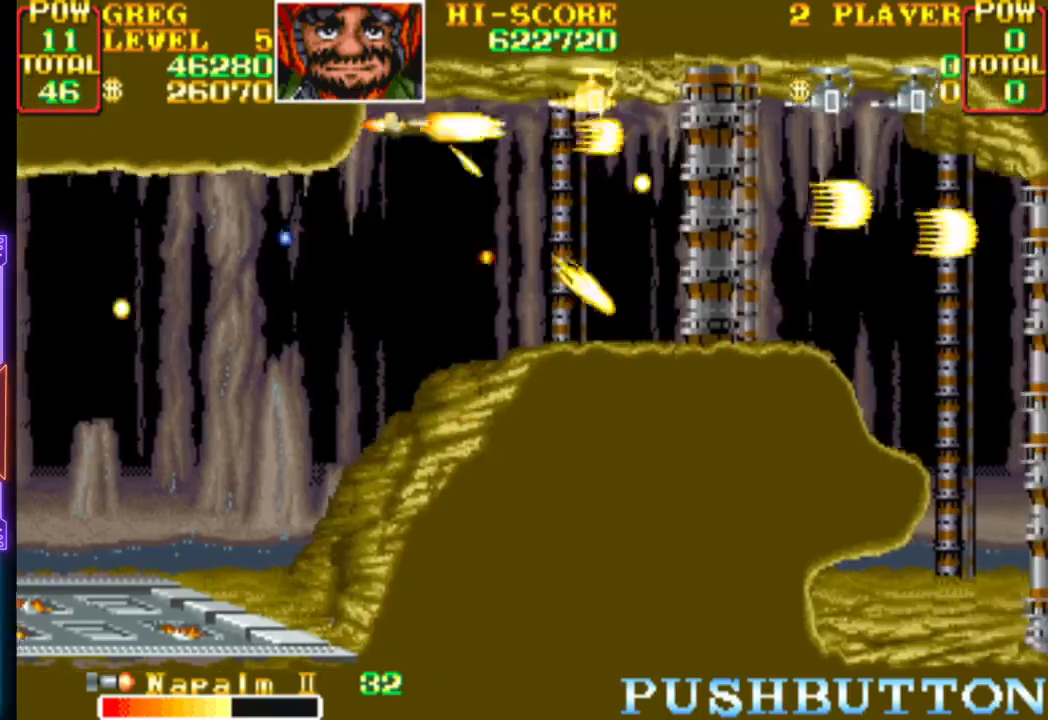
{"buttons": ["CROSS"], "events": [[67, "CROSS", "up"], [117, "CROSS", "down"], [250, "DPAD_LEFT", "down"], [350, "DPAD_LEFT", "up"]]}
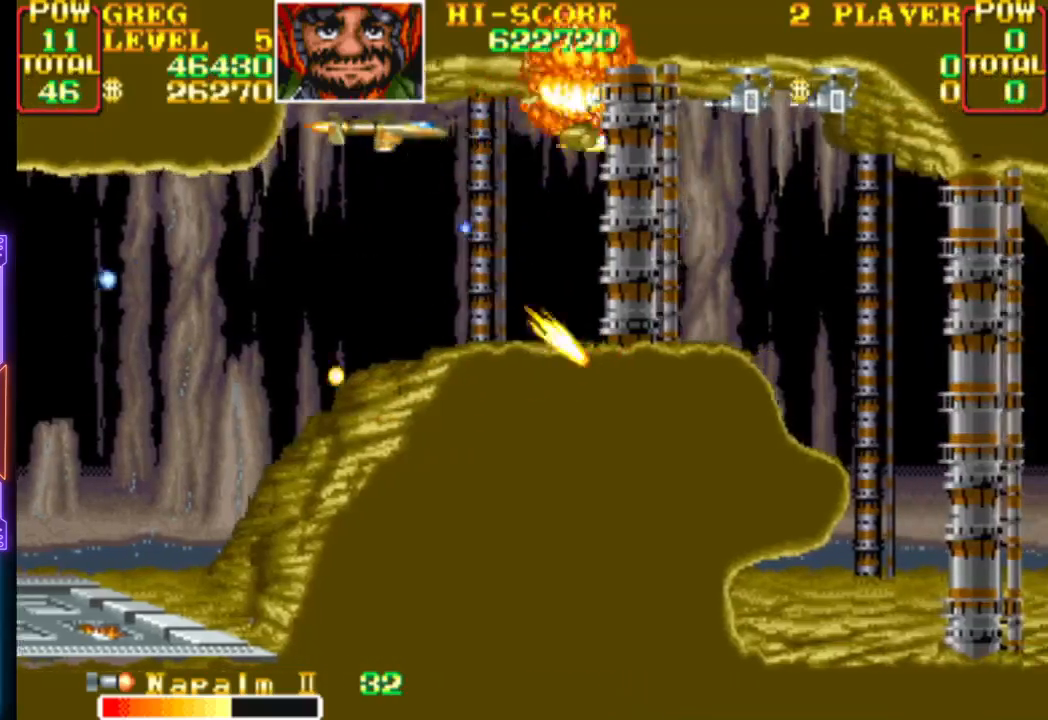
{"buttons": ["CROSS"], "events": [[233, "DPAD_DOWN", "down"], [233, "DPAD_LEFT", "down"], [283, "DPAD_DOWN", "up"], [283, "DPAD_LEFT", "up"], [300, "CROSS", "up"], [333, "CROSS", "down"]]}
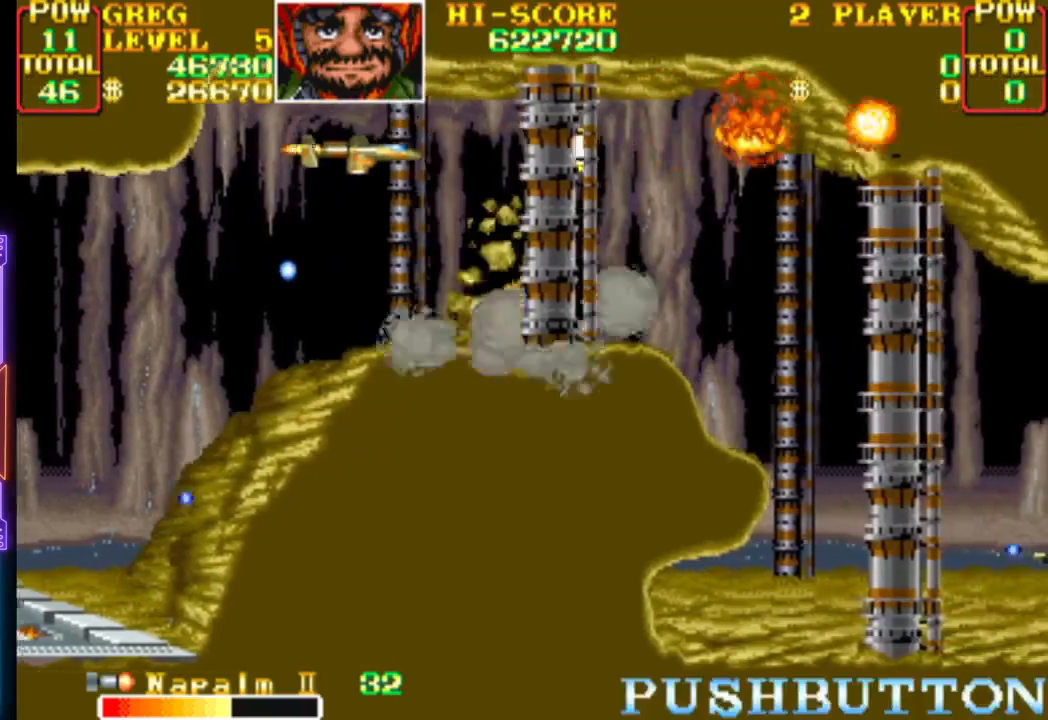
{"buttons": ["CROSS", "DPAD_DOWN"], "events": [[367, "DPAD_LEFT", "down"], [467, "DPAD_DOWN", "down"], [500, "DPAD_LEFT", "up"]]}
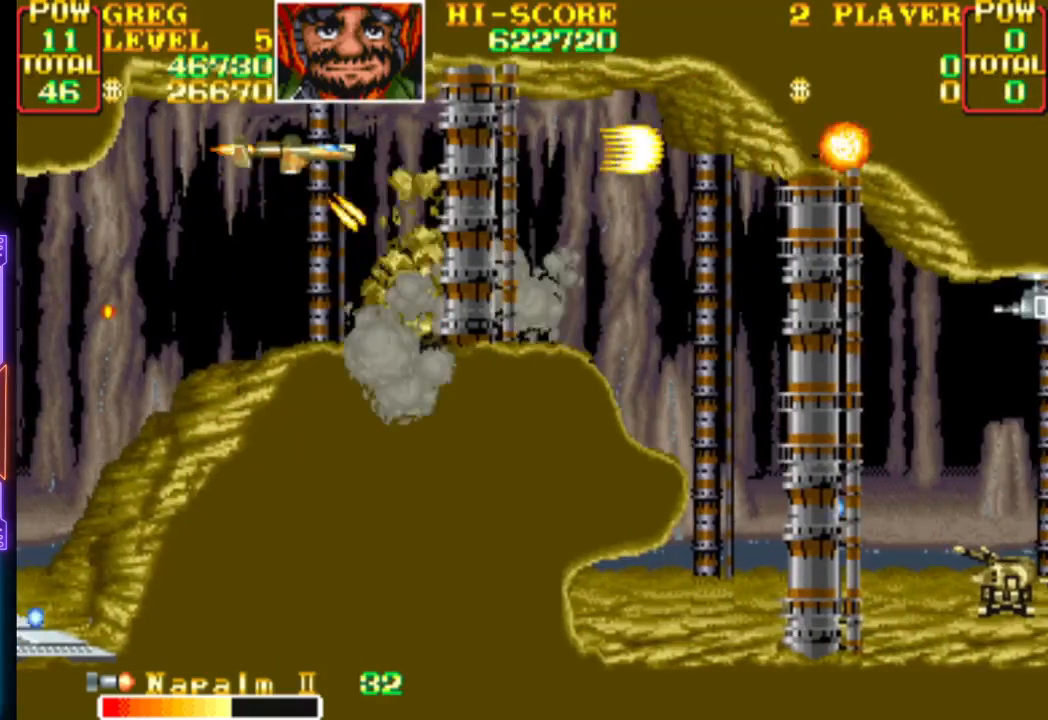
{"buttons": ["CROSS", "DPAD_UP"], "events": [[33, "CROSS", "up"], [67, "CROSS", "down"], [133, "DPAD_DOWN", "up"], [133, "DPAD_LEFT", "down"], [317, "DPAD_LEFT", "up"], [450, "DPAD_UP", "down"]]}
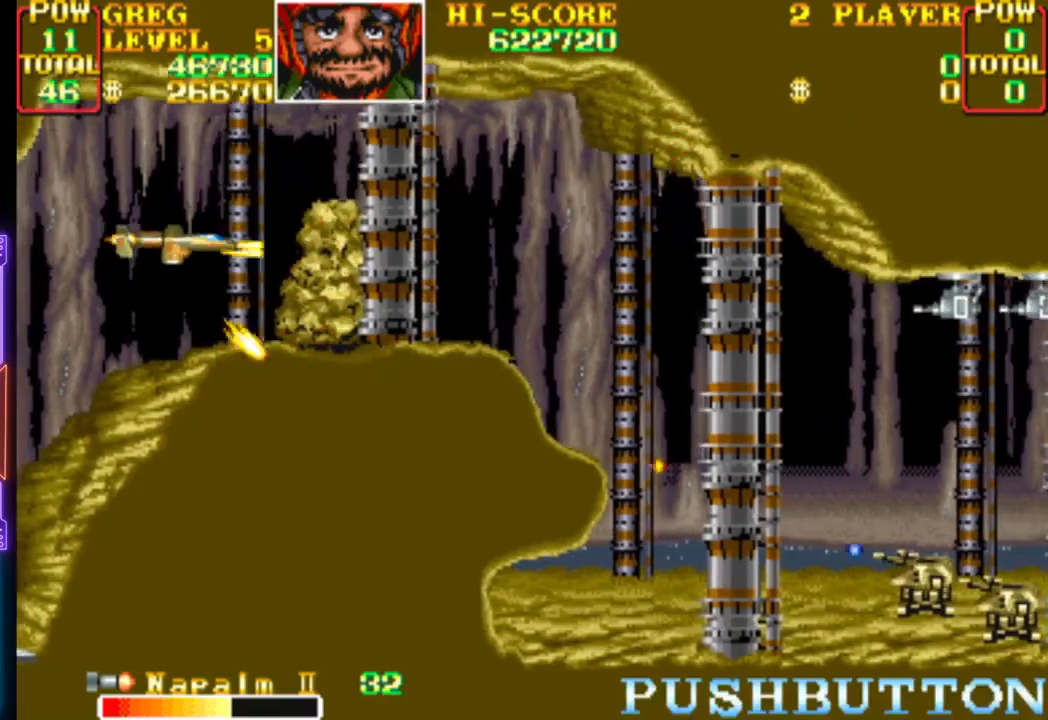
{"buttons": ["CROSS", "CIRCLE", "DPAD_DOWN", "DPAD_RIGHT"], "events": [[100, "DPAD_UP", "up"], [167, "DPAD_RIGHT", "down"], [450, "CIRCLE", "down"], [483, "DPAD_DOWN", "down"]]}
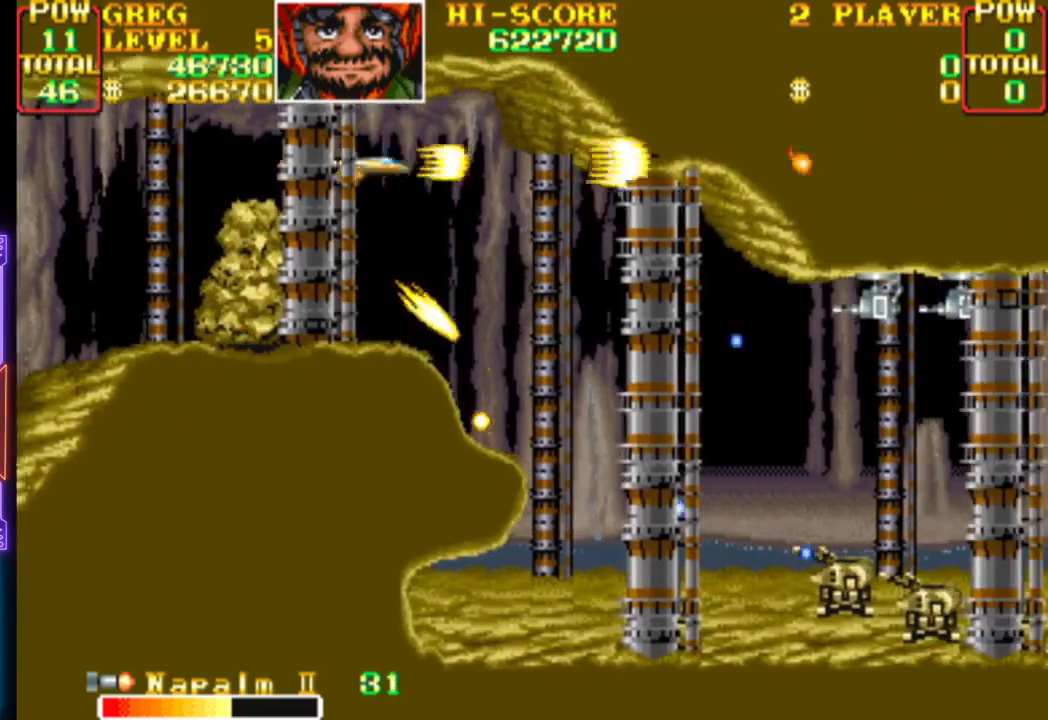
{"buttons": [], "events": [[133, "CIRCLE", "up"], [133, "CROSS", "up"], [200, "CROSS", "down"], [233, "DPAD_RIGHT", "up"], [250, "DPAD_DOWN", "up"], [300, "CROSS", "up"], [350, "CROSS", "down"], [483, "CROSS", "up"]]}
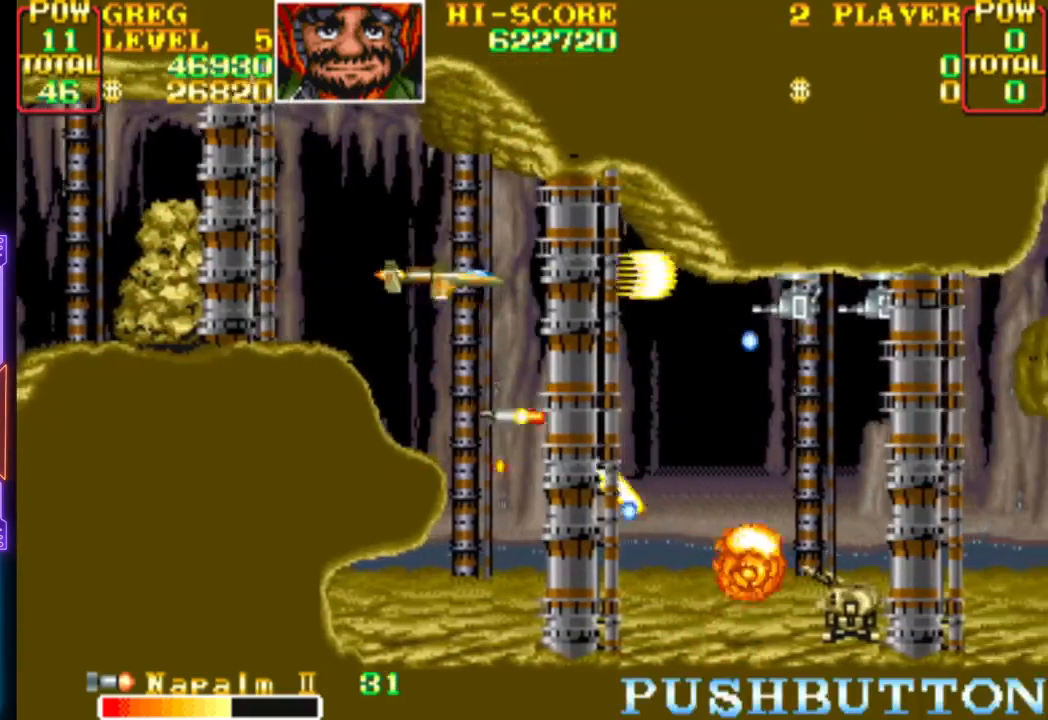
{"buttons": ["CROSS"], "events": [[17, "CROSS", "down"], [67, "DPAD_UP", "down"], [117, "DPAD_LEFT", "down"], [150, "DPAD_UP", "up"], [183, "CROSS", "up"], [183, "DPAD_LEFT", "up"], [200, "CROSS", "down"], [350, "CROSS", "up"], [383, "CROSS", "down"]]}
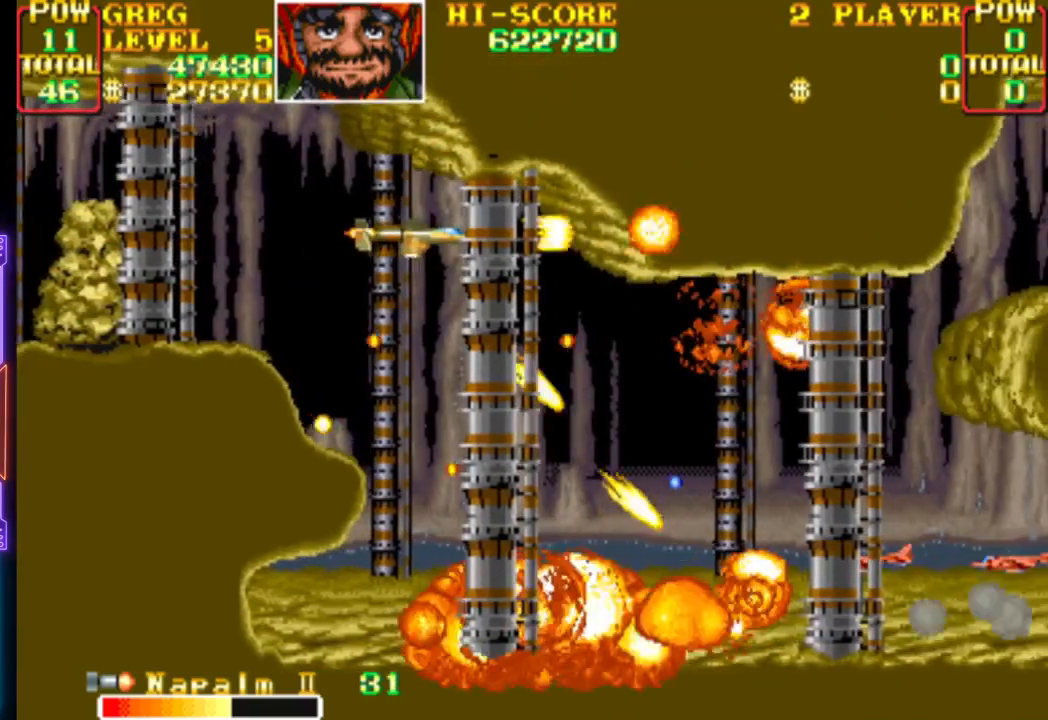
{"buttons": ["CROSS"], "events": [[33, "CROSS", "up"], [33, "DPAD_LEFT", "down"], [67, "DPAD_DOWN", "down"], [83, "CROSS", "down"], [117, "DPAD_LEFT", "up"], [133, "DPAD_DOWN", "up"], [233, "CROSS", "up"], [267, "CROSS", "down"], [400, "CROSS", "up"], [450, "CROSS", "down"]]}
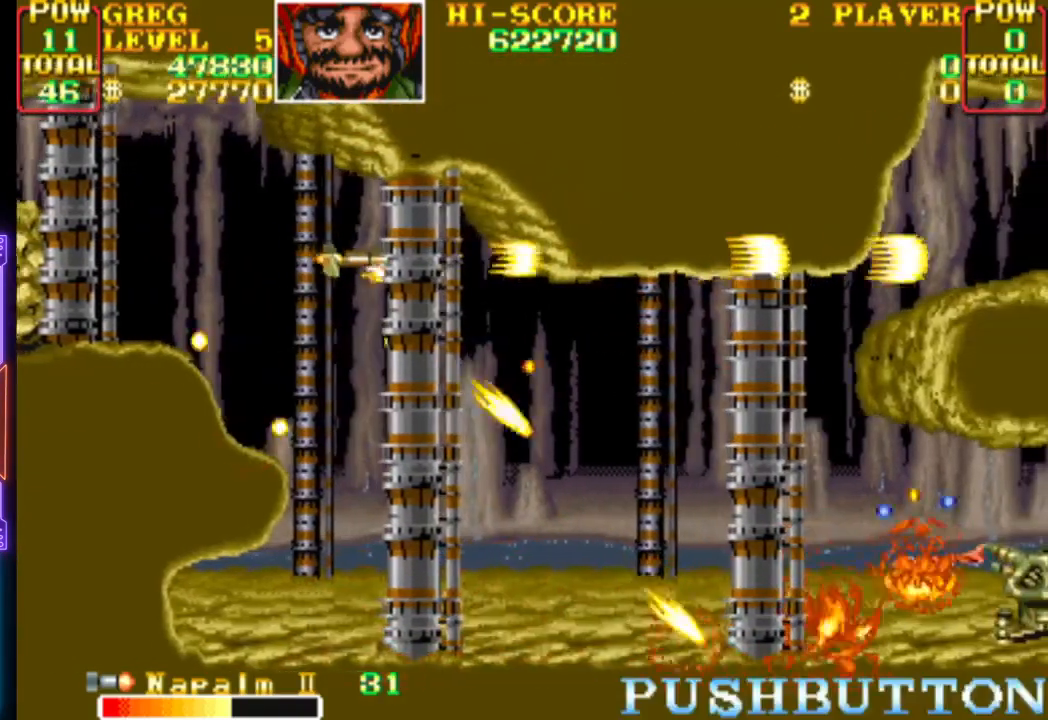
{"buttons": ["CROSS"], "events": [[83, "CROSS", "up"], [133, "CROSS", "down"], [183, "DPAD_DOWN", "down"], [183, "DPAD_LEFT", "down"], [267, "CROSS", "up"], [300, "CROSS", "down"], [300, "DPAD_LEFT", "up"], [483, "DPAD_DOWN", "up"]]}
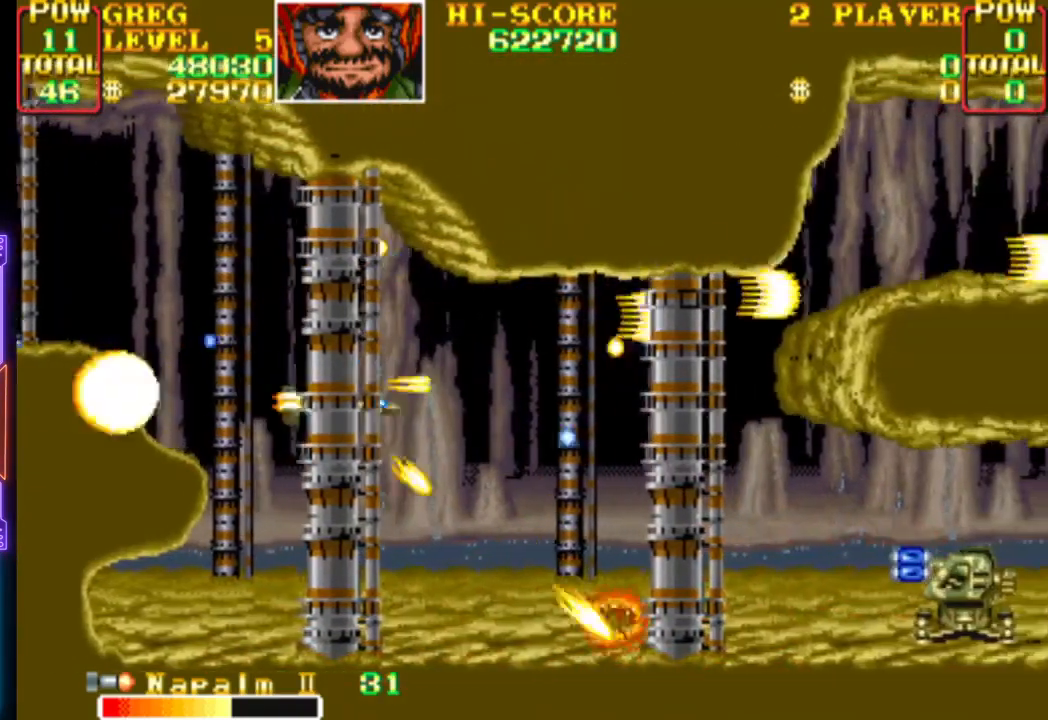
{"buttons": ["CROSS"], "events": [[17, "DPAD_DOWN", "down"], [117, "CROSS", "up"], [150, "CROSS", "down"], [250, "DPAD_DOWN", "up"], [283, "CROSS", "up"], [333, "CROSS", "down"]]}
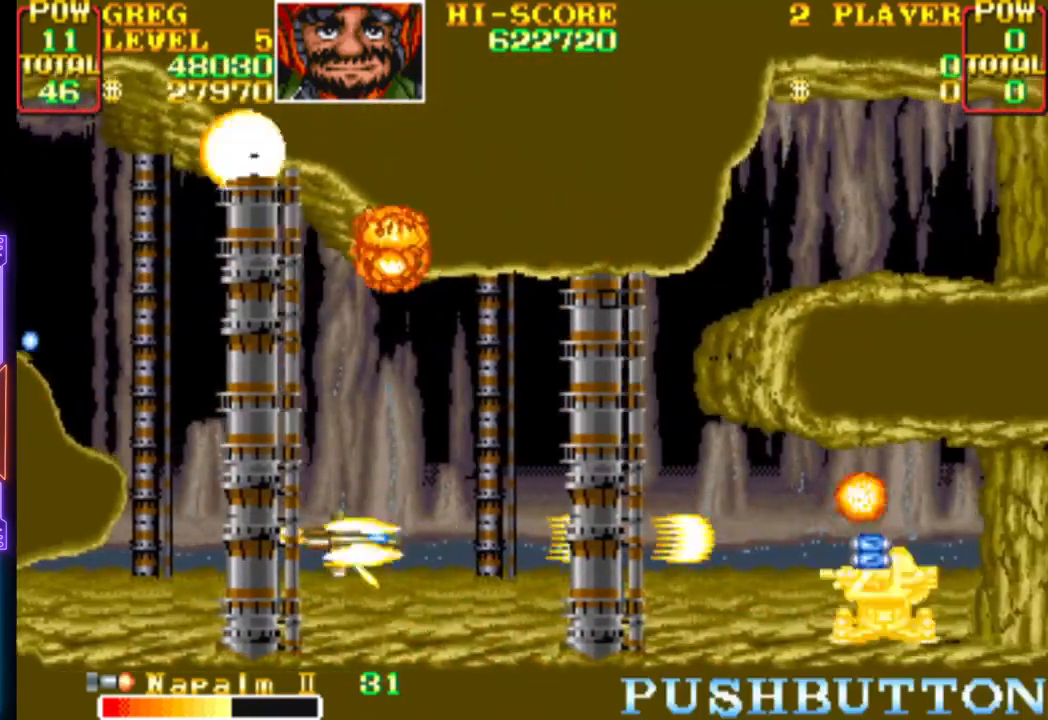
{"buttons": ["CROSS"], "events": [[100, "DPAD_RIGHT", "down"], [183, "CROSS", "up"], [217, "CROSS", "down"], [367, "DPAD_RIGHT", "up"]]}
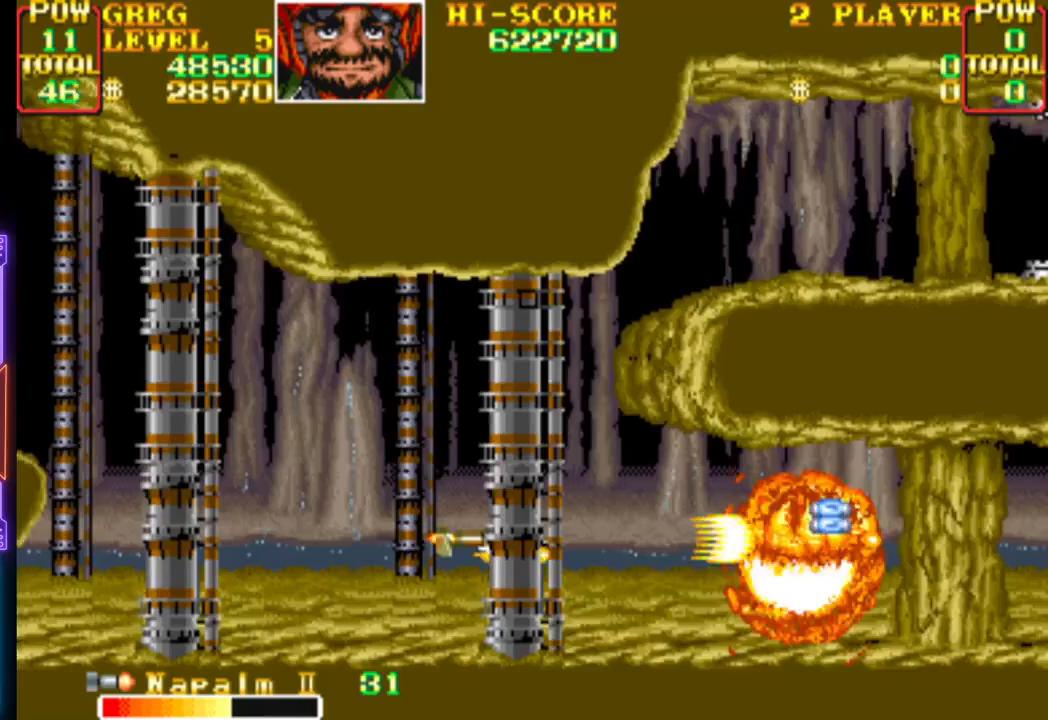
{"buttons": ["CROSS", "DPAD_UP", "DPAD_RIGHT"], "events": [[83, "CROSS", "up"], [83, "DPAD_RIGHT", "down"], [117, "CROSS", "down"], [433, "CROSS", "up"], [467, "DPAD_UP", "down"], [483, "CROSS", "down"]]}
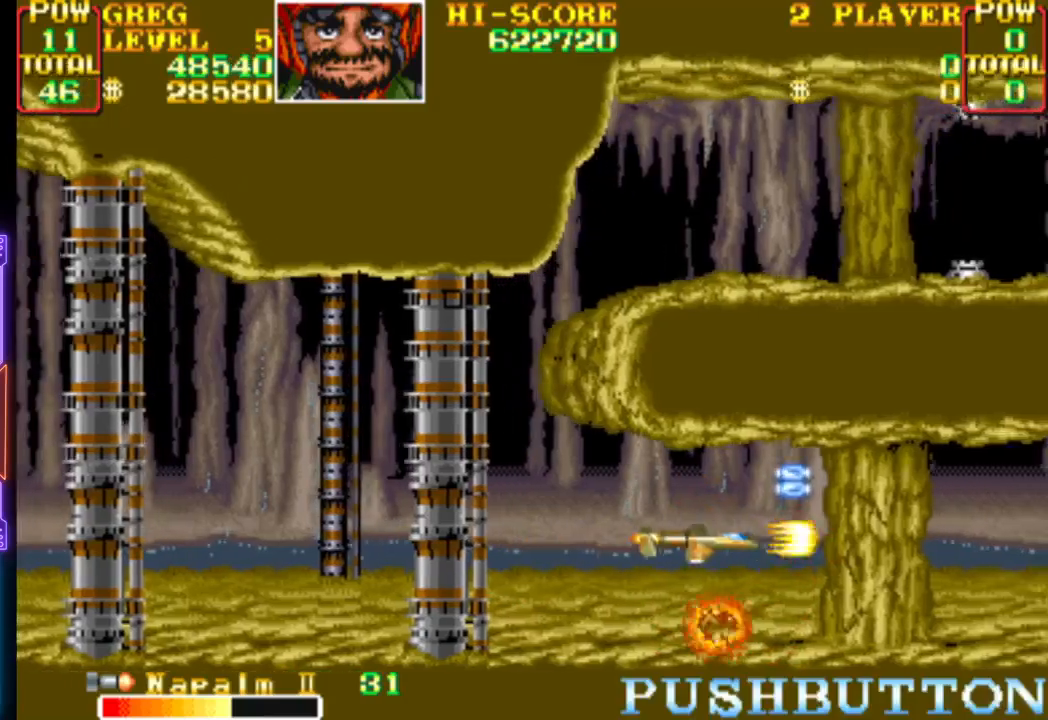
{"buttons": ["DPAD_LEFT"], "events": [[100, "DPAD_RIGHT", "up"], [100, "DPAD_UP", "up"], [117, "CROSS", "up"], [167, "CROSS", "down"], [233, "DPAD_LEFT", "down"], [300, "CROSS", "up"], [333, "CROSS", "down"], [467, "CROSS", "up"]]}
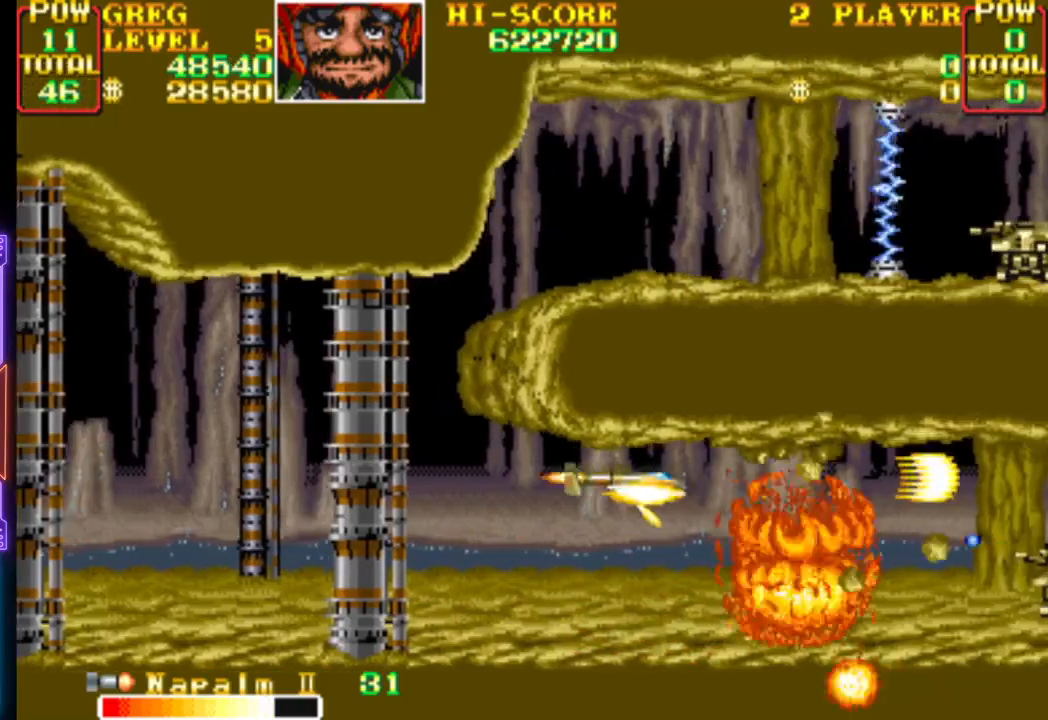
{"buttons": ["CROSS", "DPAD_LEFT"], "events": [[17, "CROSS", "down"], [150, "CROSS", "up"], [217, "CROSS", "down"], [367, "CROSS", "up"], [383, "CROSS", "down"]]}
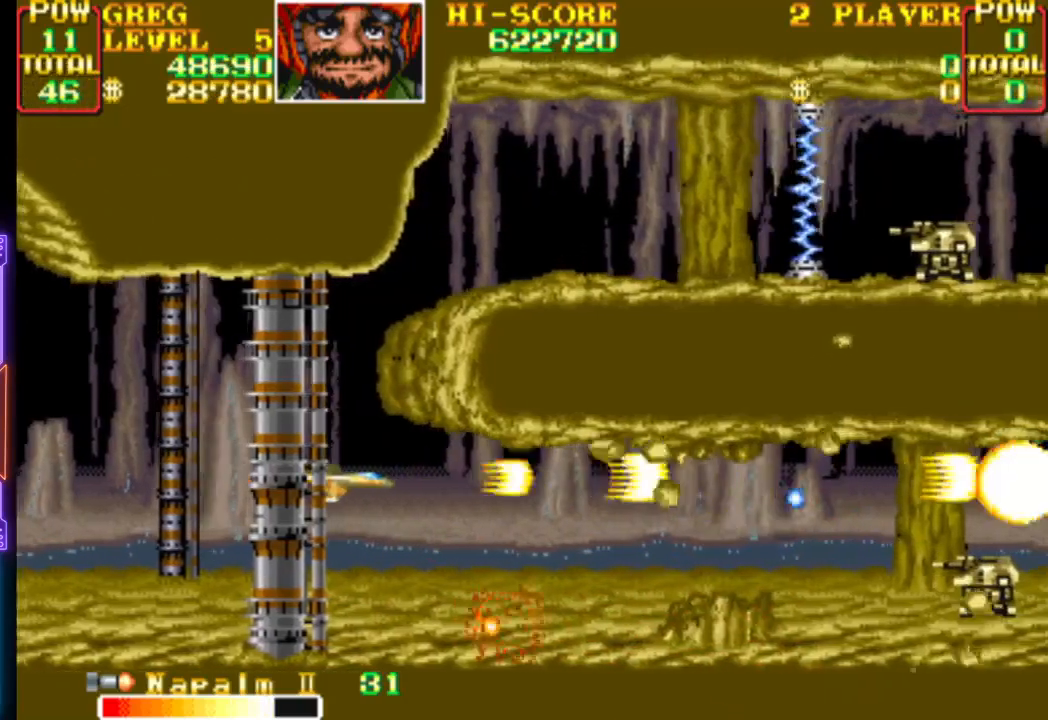
{"buttons": ["CROSS"], "events": [[17, "DPAD_UP", "down"], [83, "DPAD_LEFT", "up"], [317, "DPAD_UP", "up"], [367, "CROSS", "up"], [383, "CROSS", "down"]]}
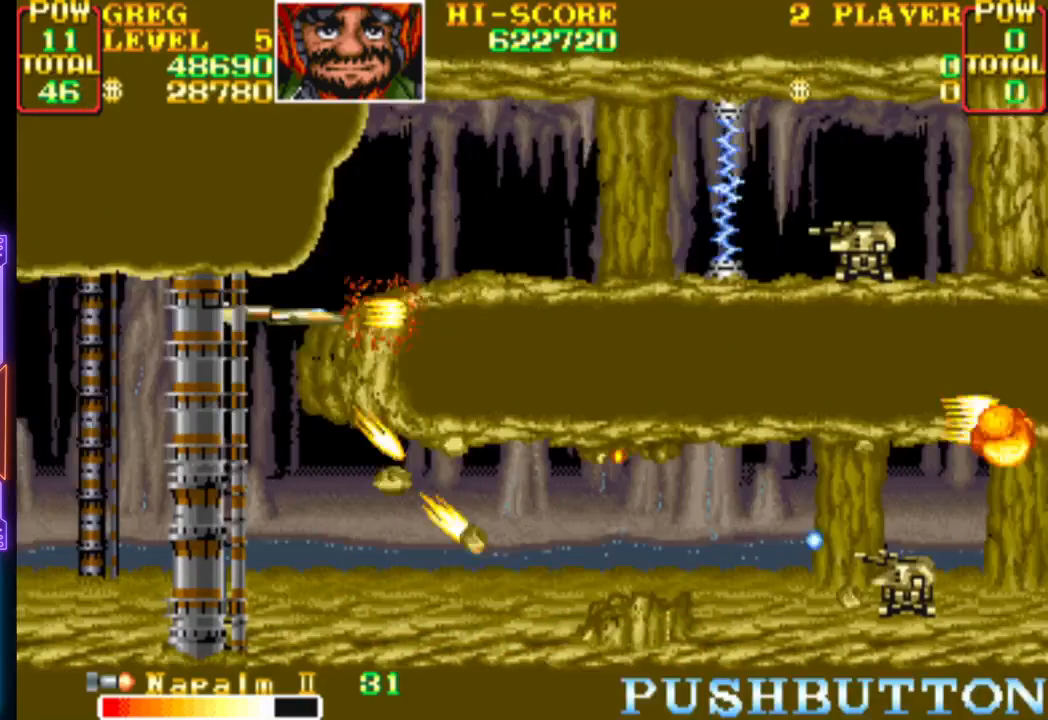
{"buttons": ["CROSS"], "events": [[50, "CROSS", "up"], [67, "CROSS", "down"], [83, "DPAD_UP", "down"], [117, "DPAD_UP", "up"], [233, "DPAD_UP", "down"], [333, "CROSS", "up"], [333, "DPAD_UP", "up"], [400, "CROSS", "down"]]}
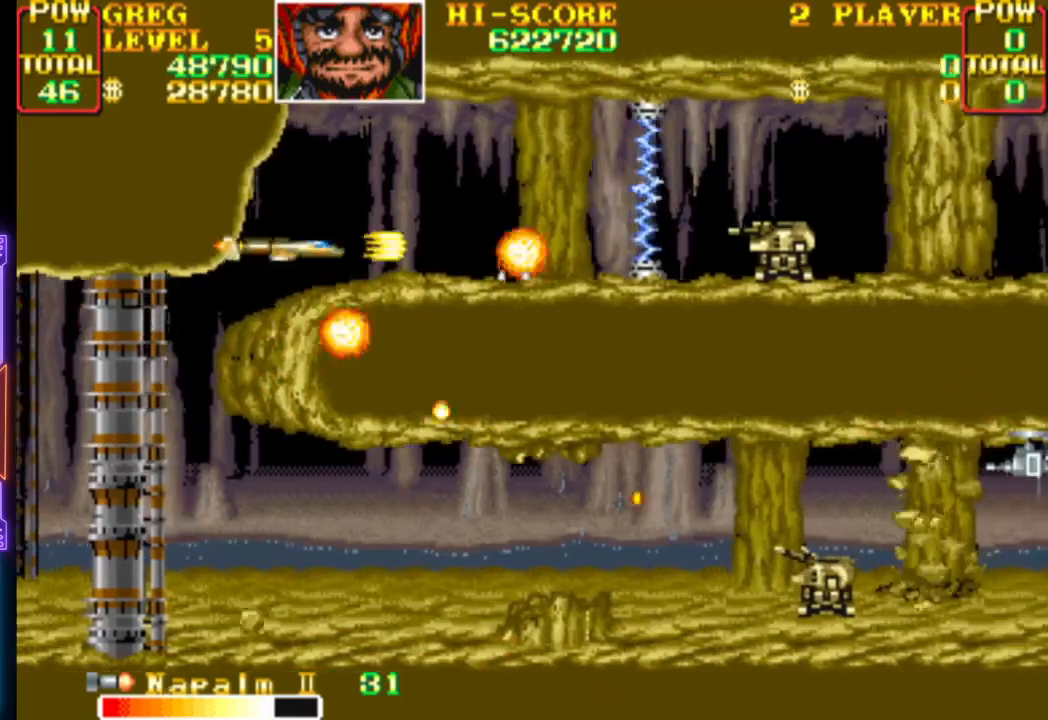
{"buttons": ["CROSS"], "events": [[183, "CROSS", "up"], [217, "CROSS", "down"], [467, "DPAD_UP", "down"], [500, "DPAD_UP", "up"]]}